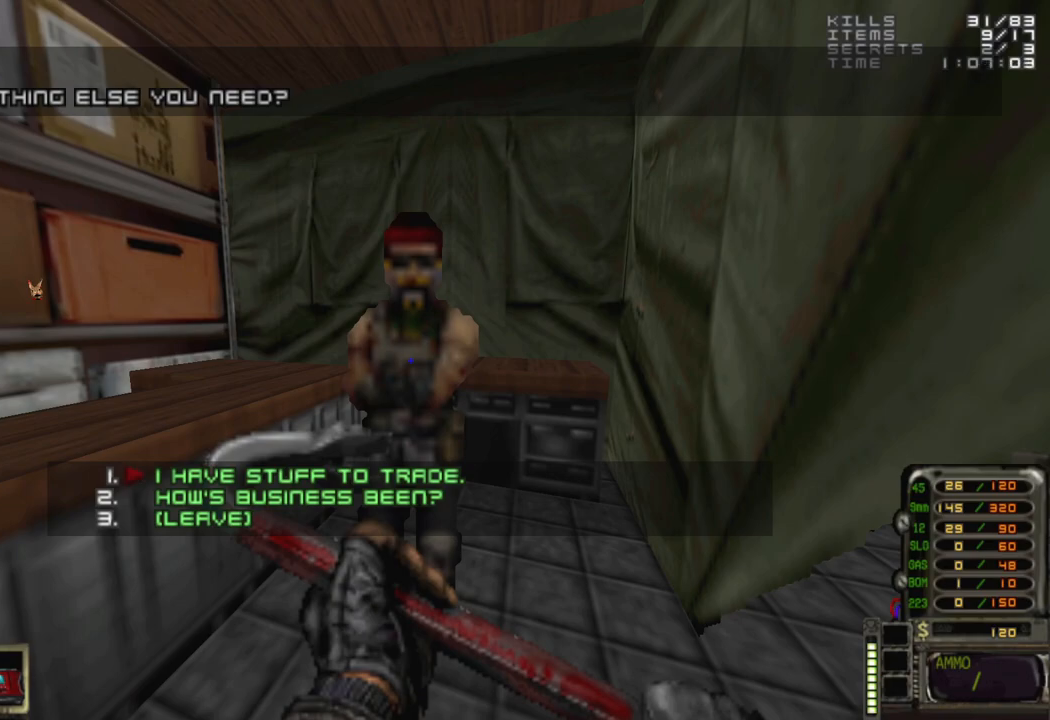
Gameplay with keyboard and mouse; each line is a JSON object with the keys and mouse buttons held at the frame after it. "events" lists presses ("down") and releases ("up") of "1", "2", "3", "4", "5", "a", "alt", "c", "caps_lock", "ctrl", "d", "e", "f", "g", "q", "r", "s", "shift", "space", "t", "tab", "v", "w", "x", "z", "mouse_left", "mouse_wheel" and "mouse_right" between this image and that frame as [ms after this image, input, new state], when the widget could be followed in between. "mouse_left", "mouse_wheel", "mouse_right" = the "left", "wheel", "right" buttons of the "mouse" list. No other keys are recorded. "wheel" means that the mouse wheel is clicked or scrolled. Not read: mouse_move.
{"keys": [], "mouse": [], "events": [[117, "2", "down"], [200, "2", "up"]]}
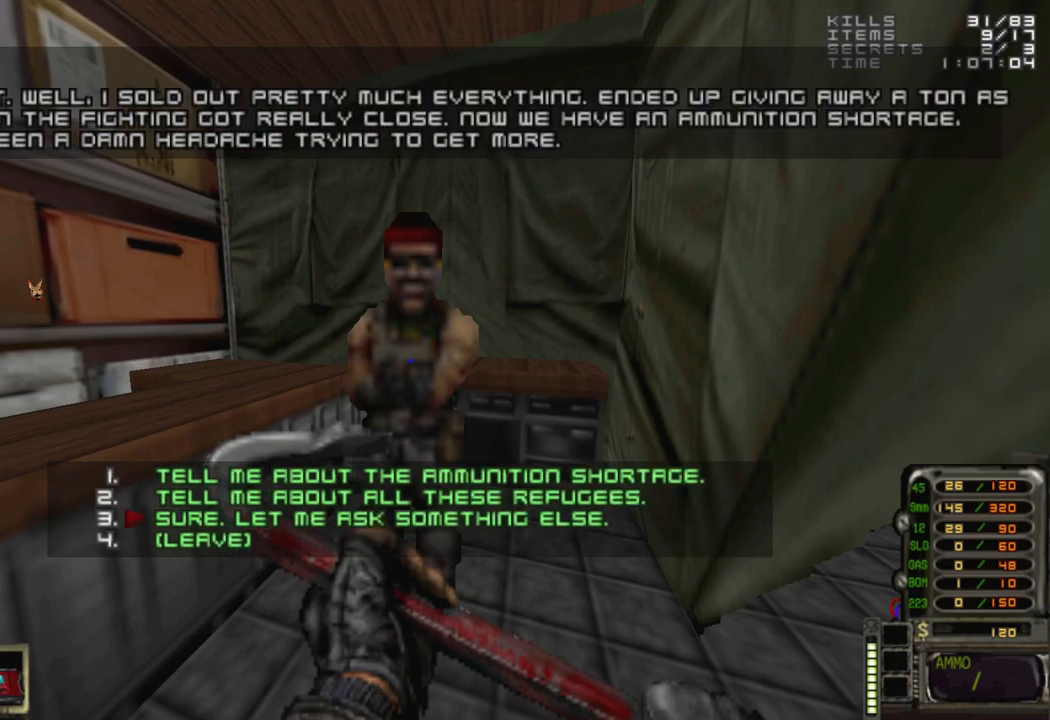
{"keys": [], "mouse": [], "events": []}
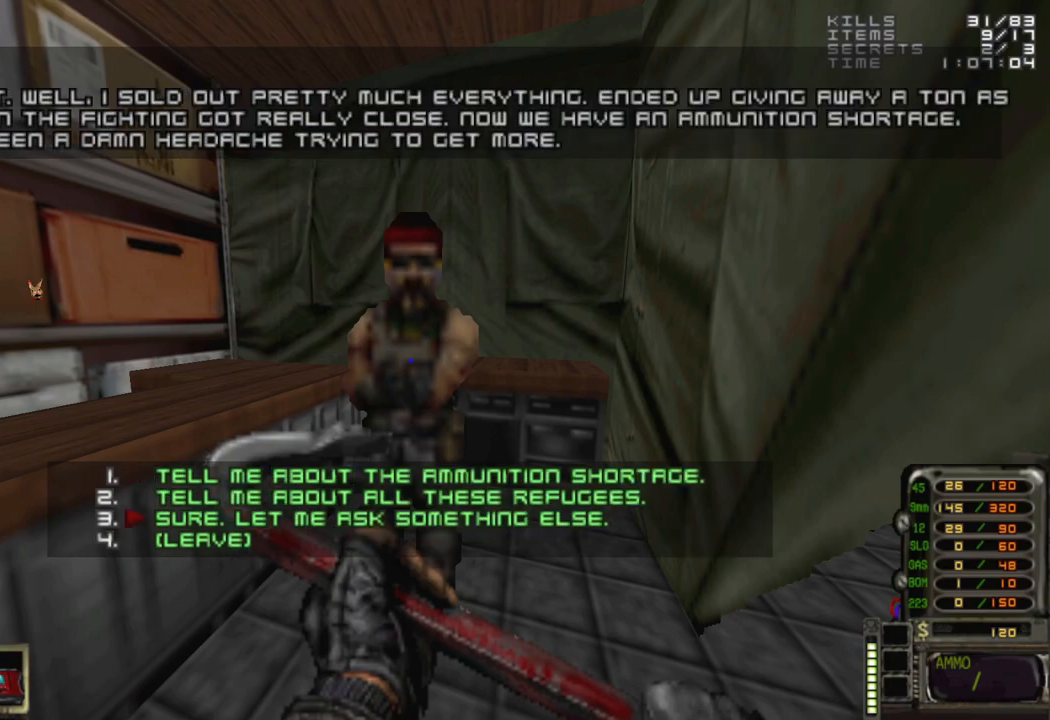
{"keys": ["3"], "mouse": [], "events": [[483, "3", "down"]]}
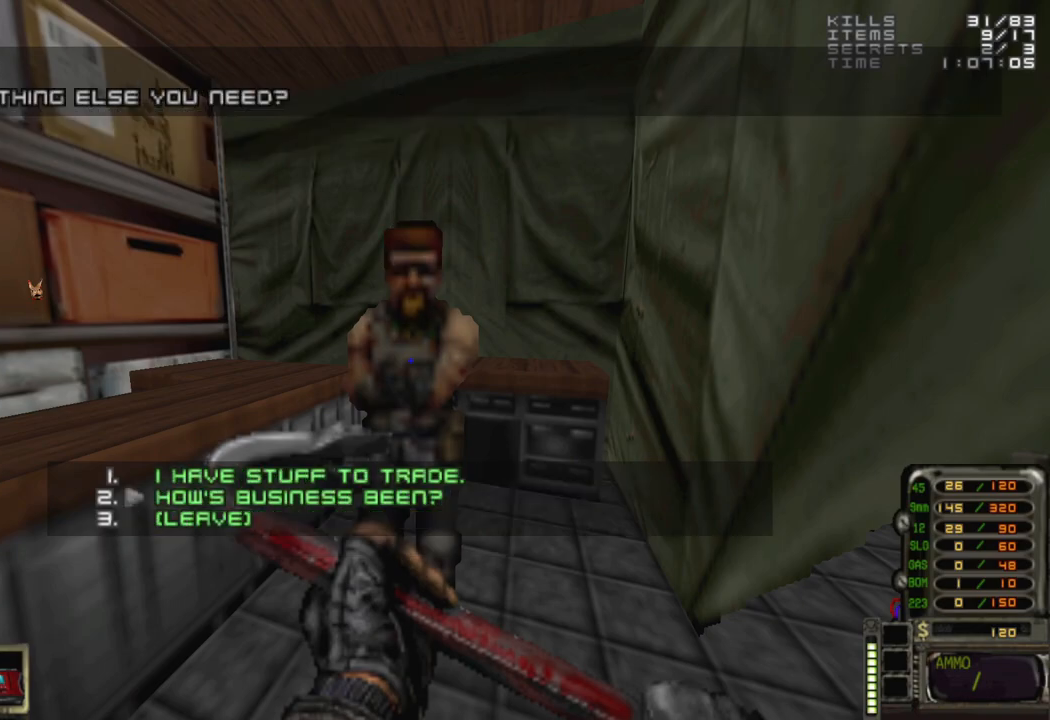
{"keys": [], "mouse": [], "events": [[33, "3", "up"]]}
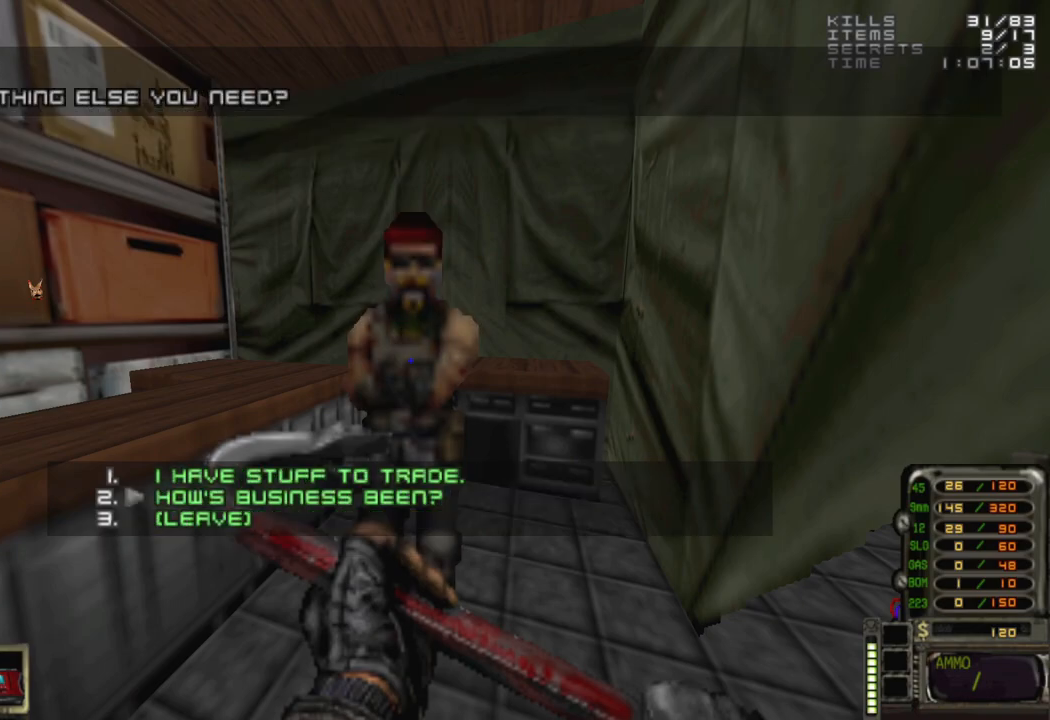
{"keys": ["3"], "mouse": [], "events": [[500, "3", "down"]]}
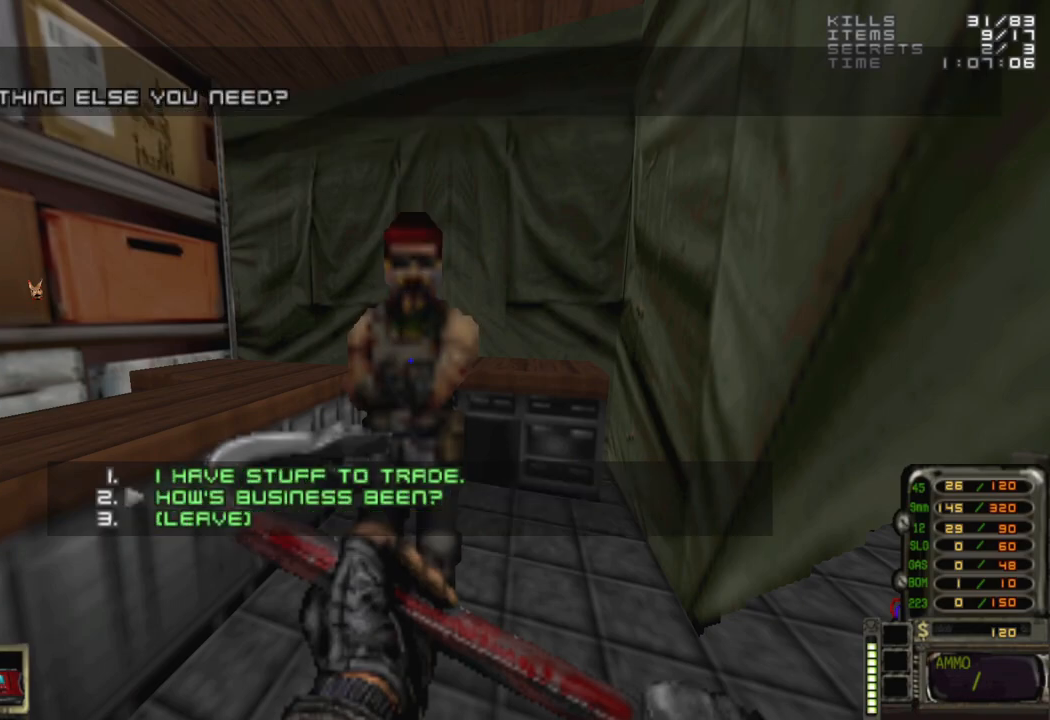
{"keys": [], "mouse": [], "events": [[100, "3", "up"]]}
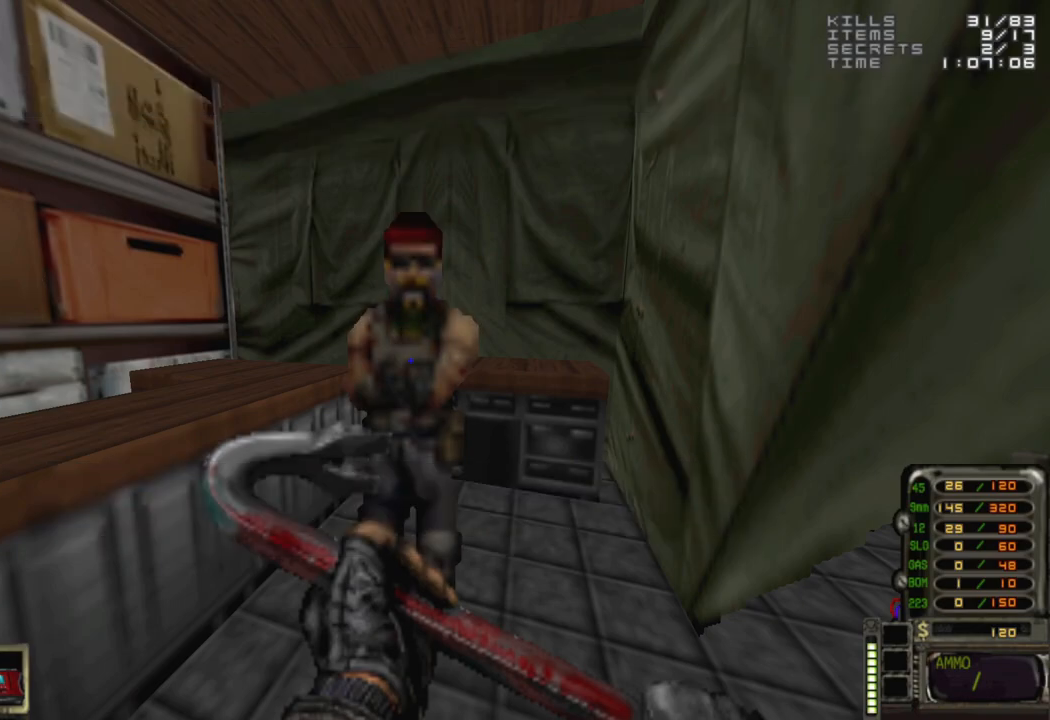
{"keys": [], "mouse": [], "events": [[167, "e", "down"], [200, "e", "up"]]}
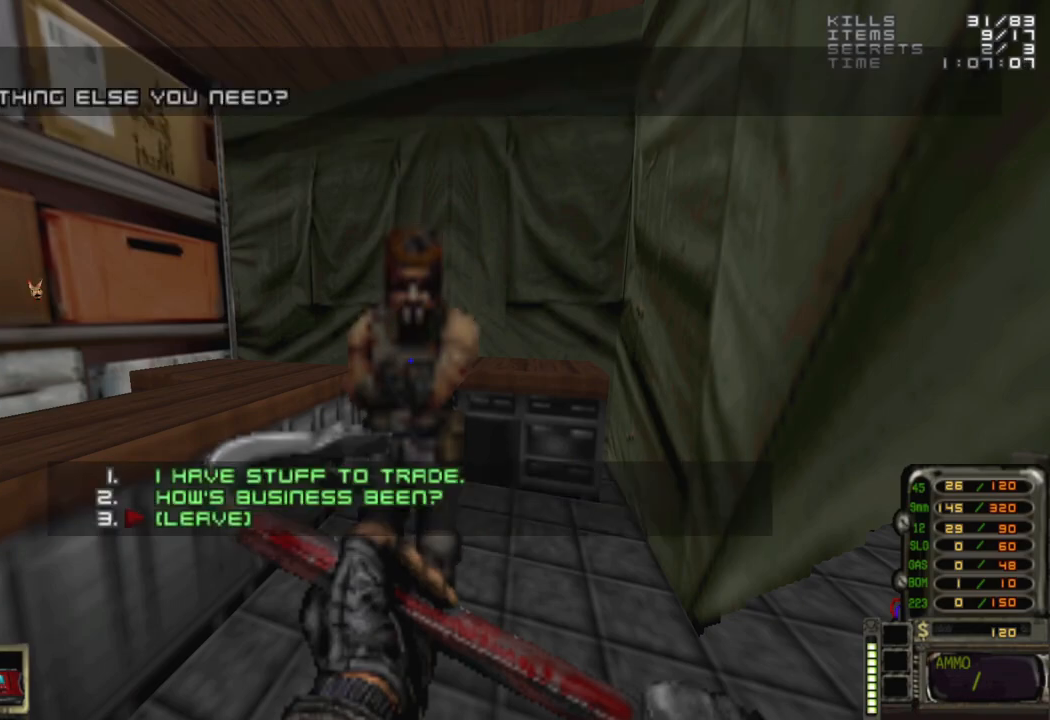
{"keys": [], "mouse": [], "events": []}
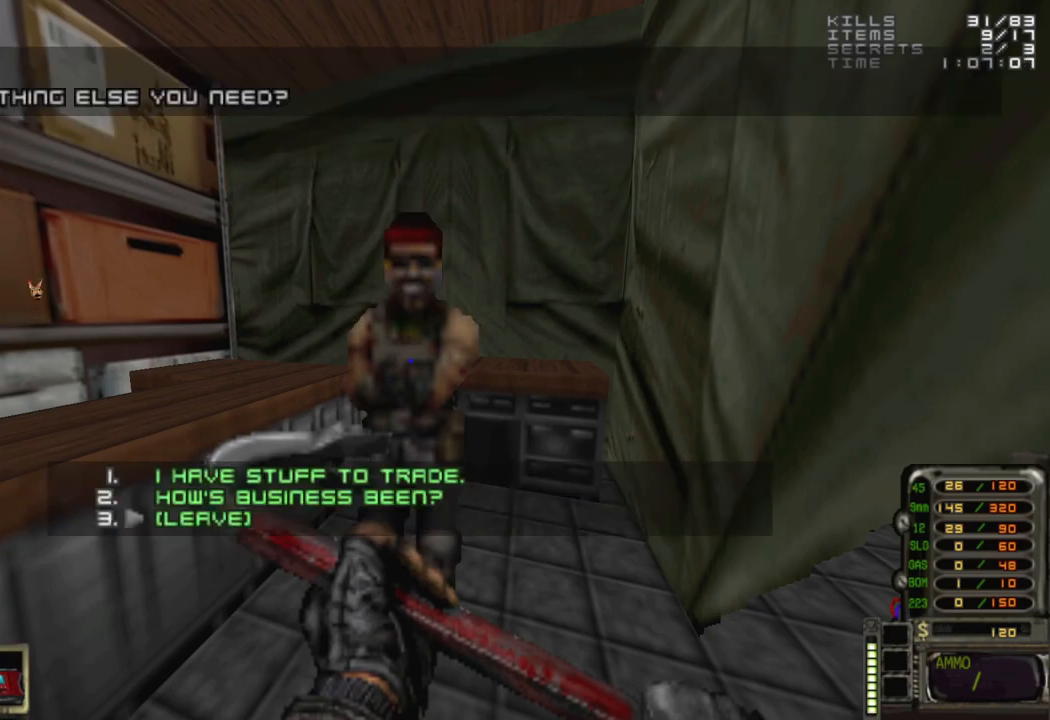
{"keys": [], "mouse": [], "events": []}
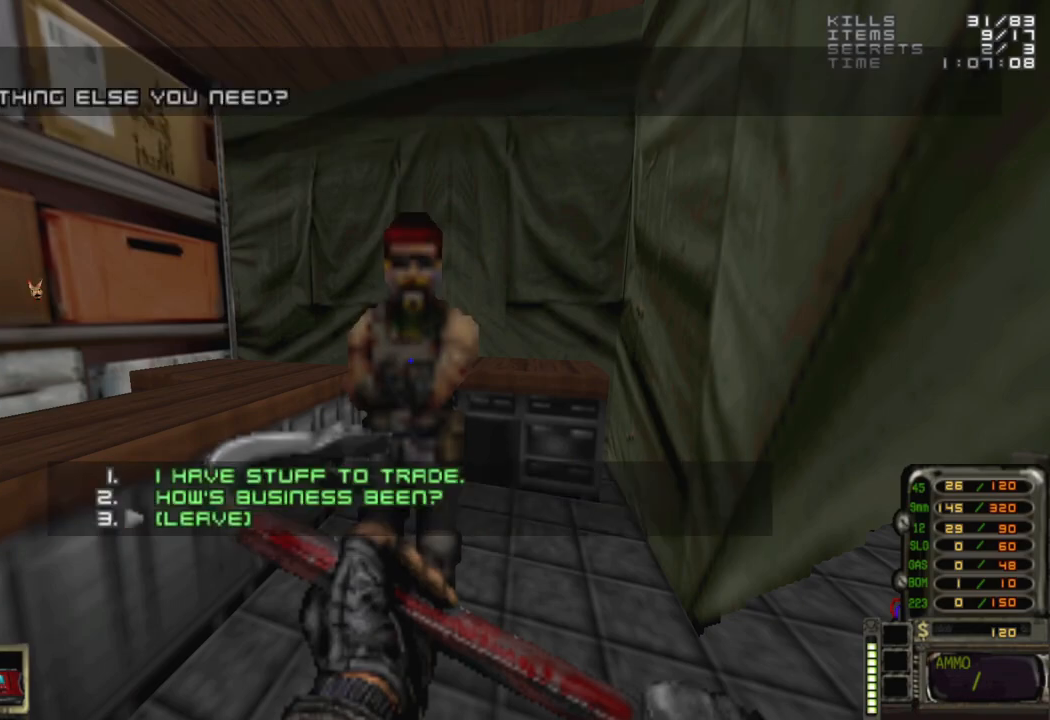
{"keys": [], "mouse": [], "events": [[267, "3", "down"], [300, "3", "up"]]}
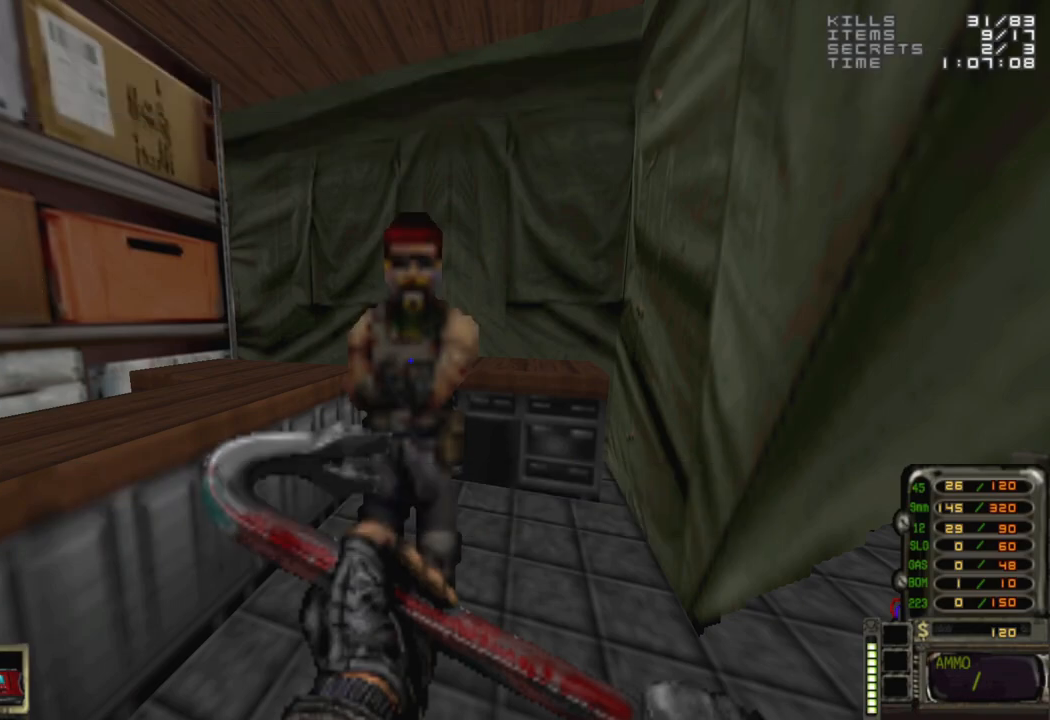
{"keys": [], "mouse": [], "events": []}
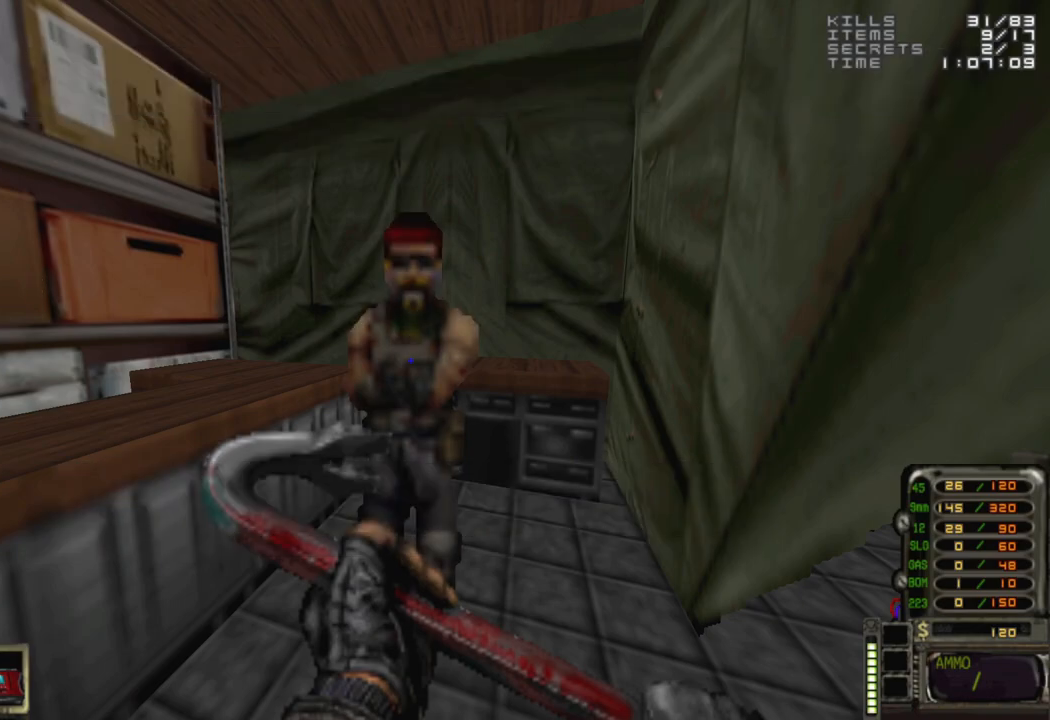
{"keys": [], "mouse": [], "events": []}
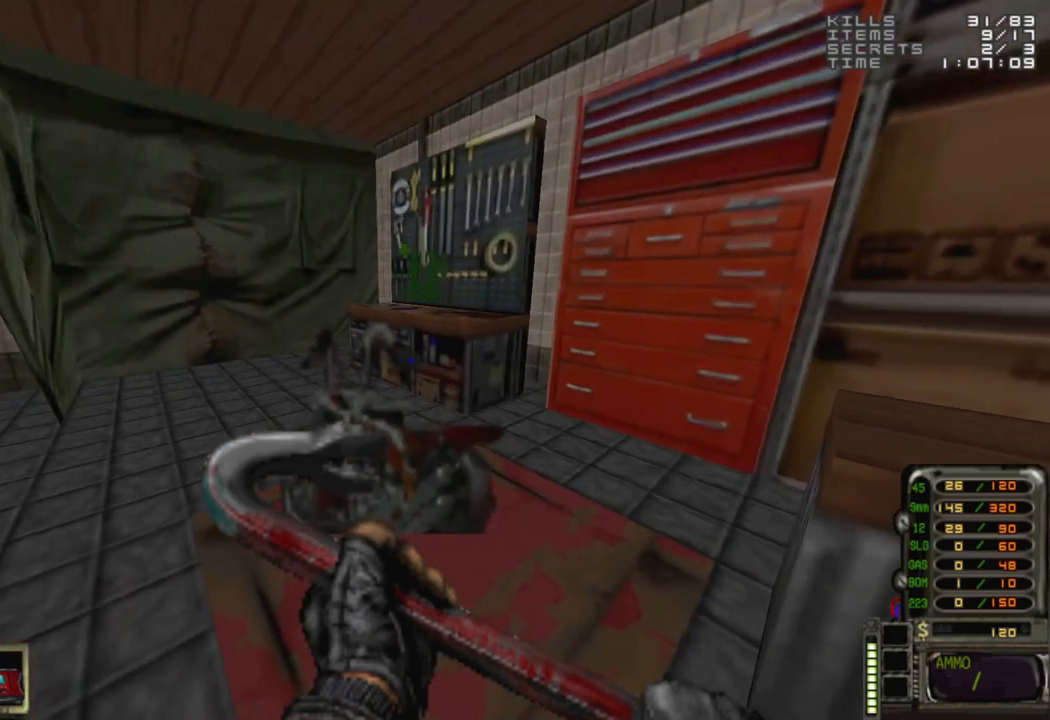
{"keys": ["d"], "mouse": [], "events": [[300, "a", "down"], [400, "w", "down"], [450, "a", "up"], [450, "d", "down"], [483, "w", "up"]]}
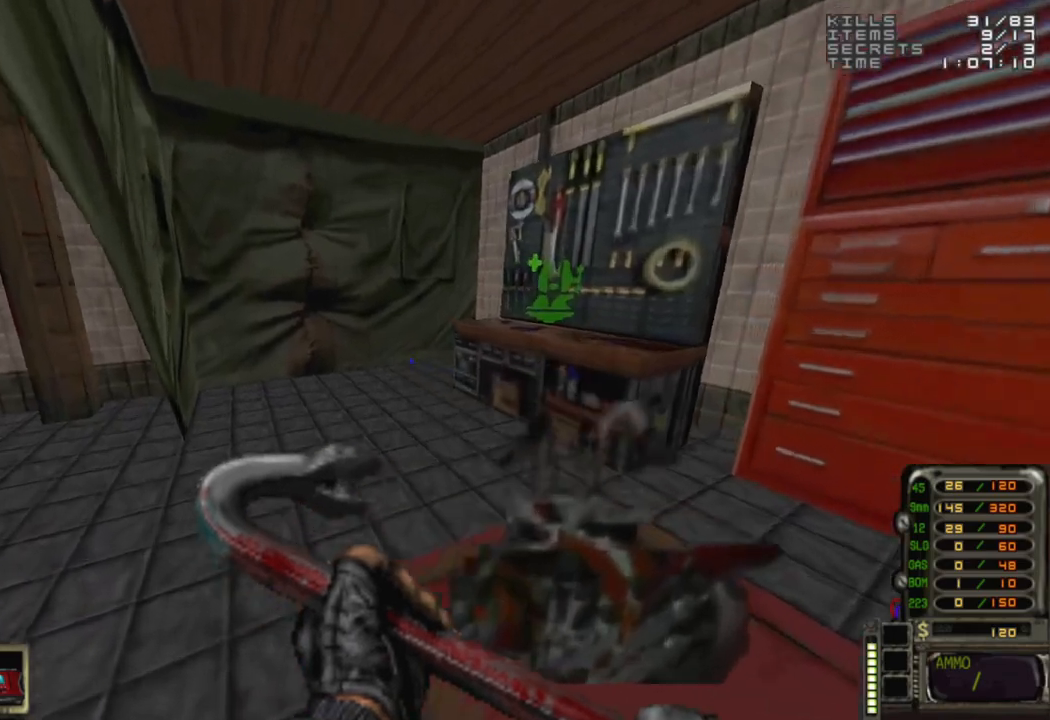
{"keys": [], "mouse": [], "events": [[33, "d", "up"]]}
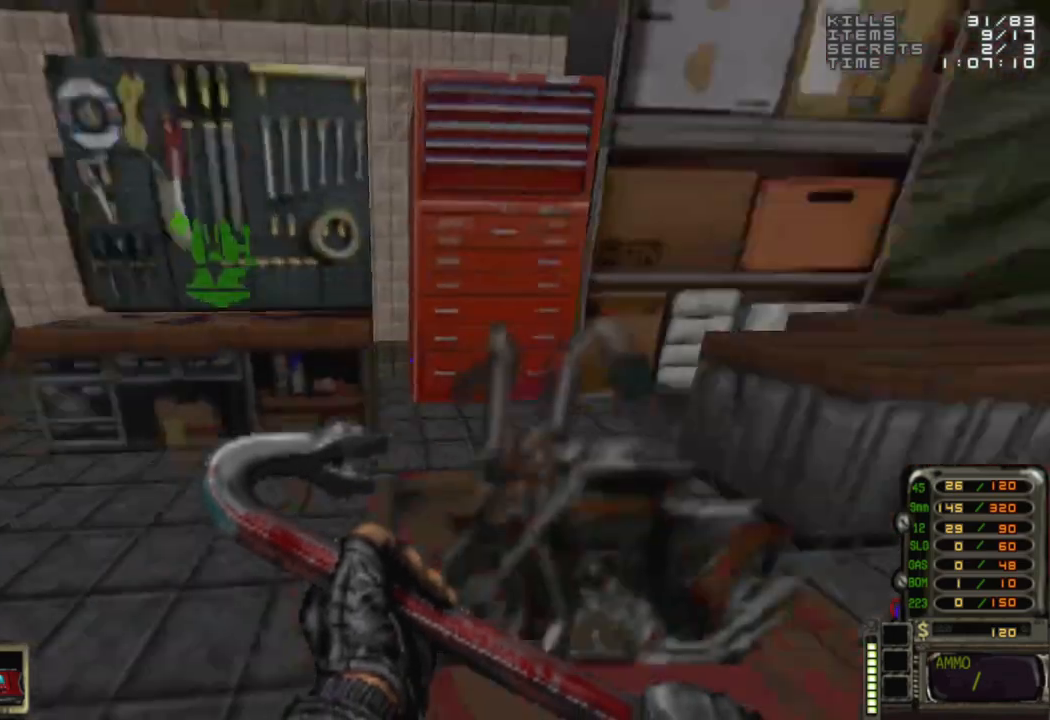
{"keys": ["d"], "mouse": [], "events": [[433, "d", "down"], [433, "w", "down"], [483, "w", "up"]]}
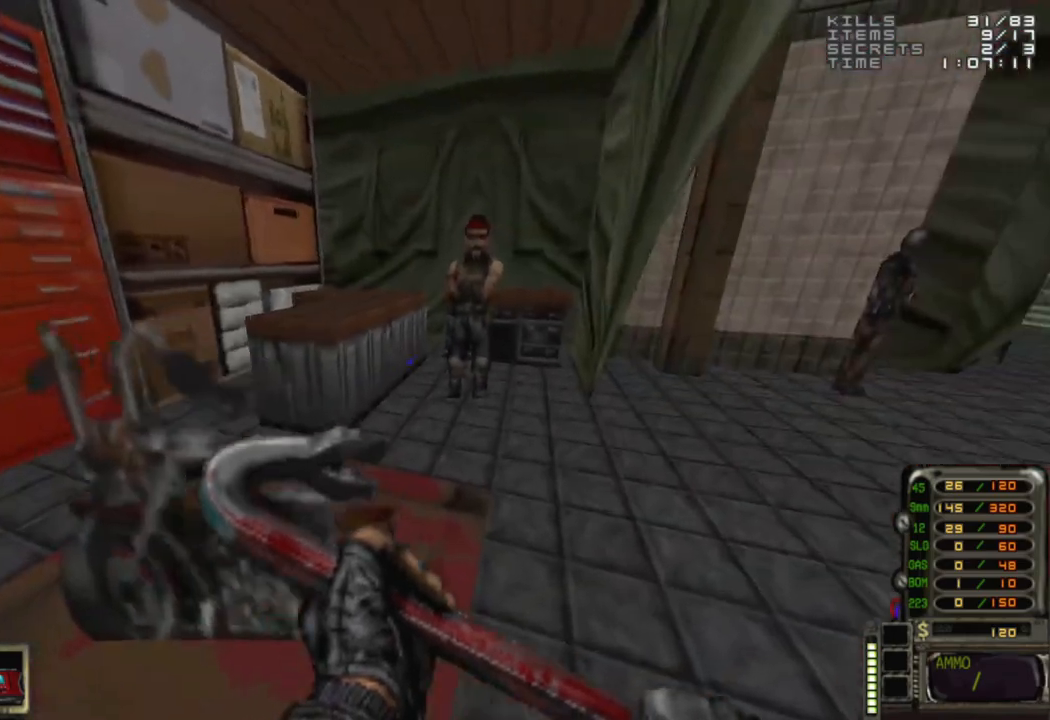
{"keys": [], "mouse": [], "events": [[33, "d", "up"]]}
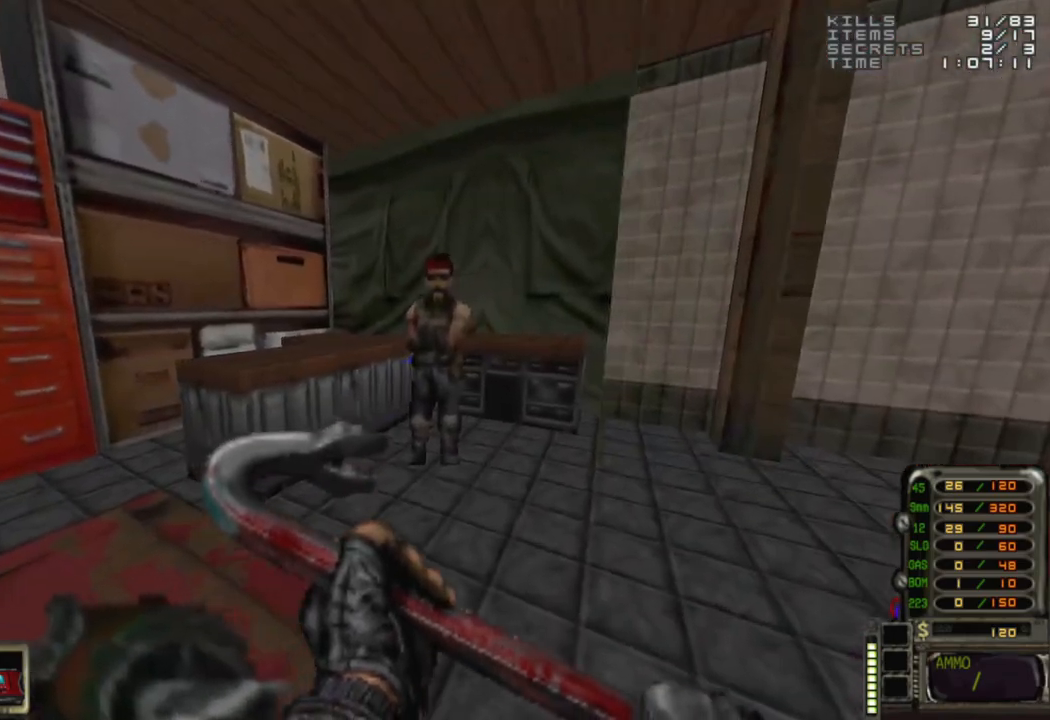
{"keys": [], "mouse": [], "events": [[33, "a", "down"], [33, "w", "down"], [83, "a", "up"], [83, "w", "up"]]}
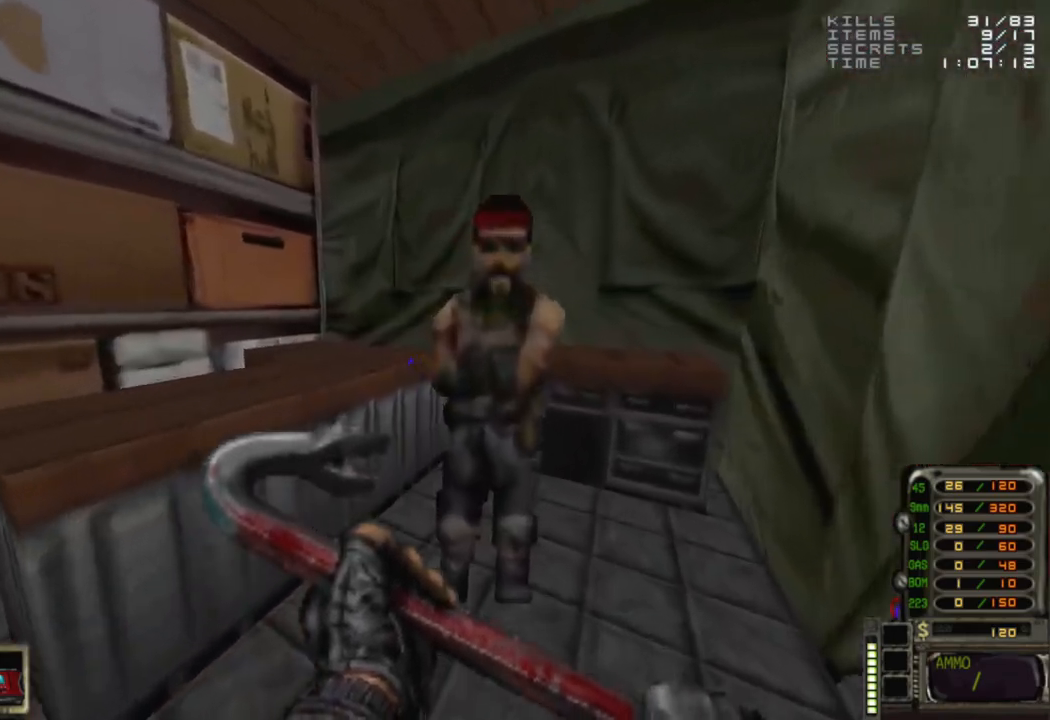
{"keys": [], "mouse": [], "events": []}
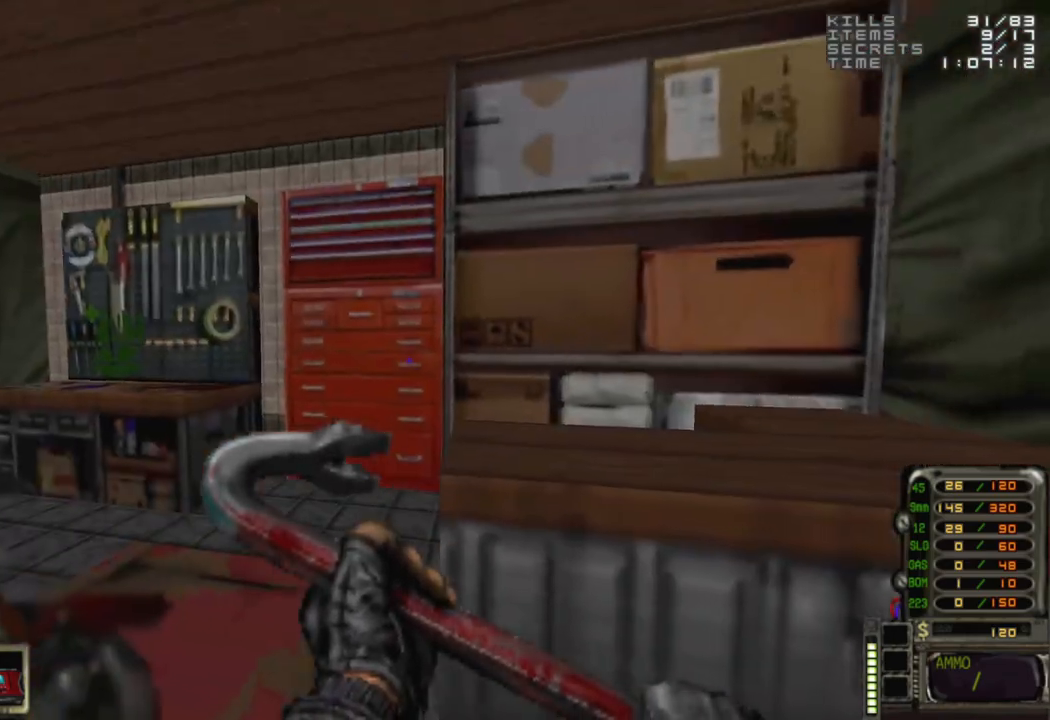
{"keys": [], "mouse": [], "events": []}
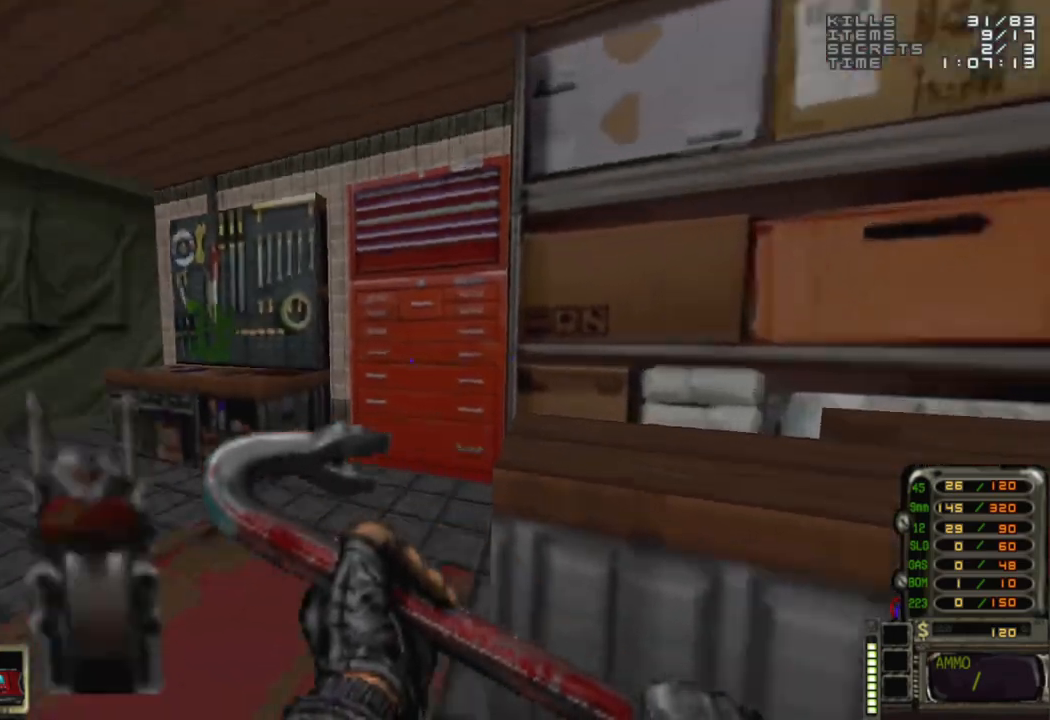
{"keys": [], "mouse": [], "events": [[50, "a", "down"], [83, "w", "down"], [133, "a", "up"], [183, "w", "up"]]}
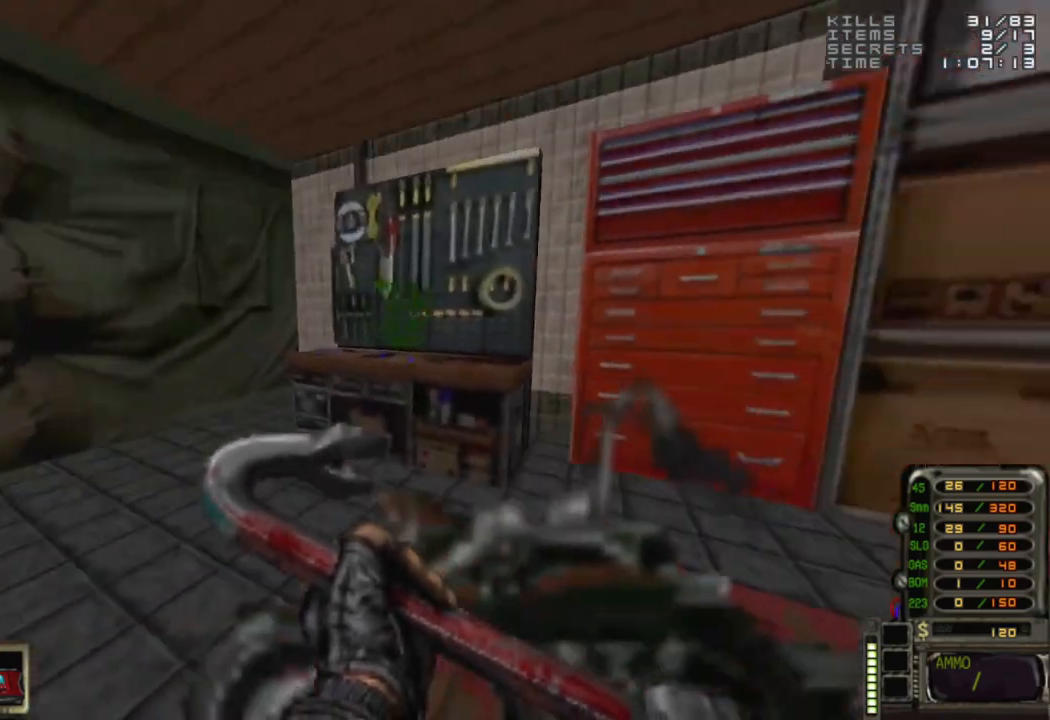
{"keys": [], "mouse": [], "events": []}
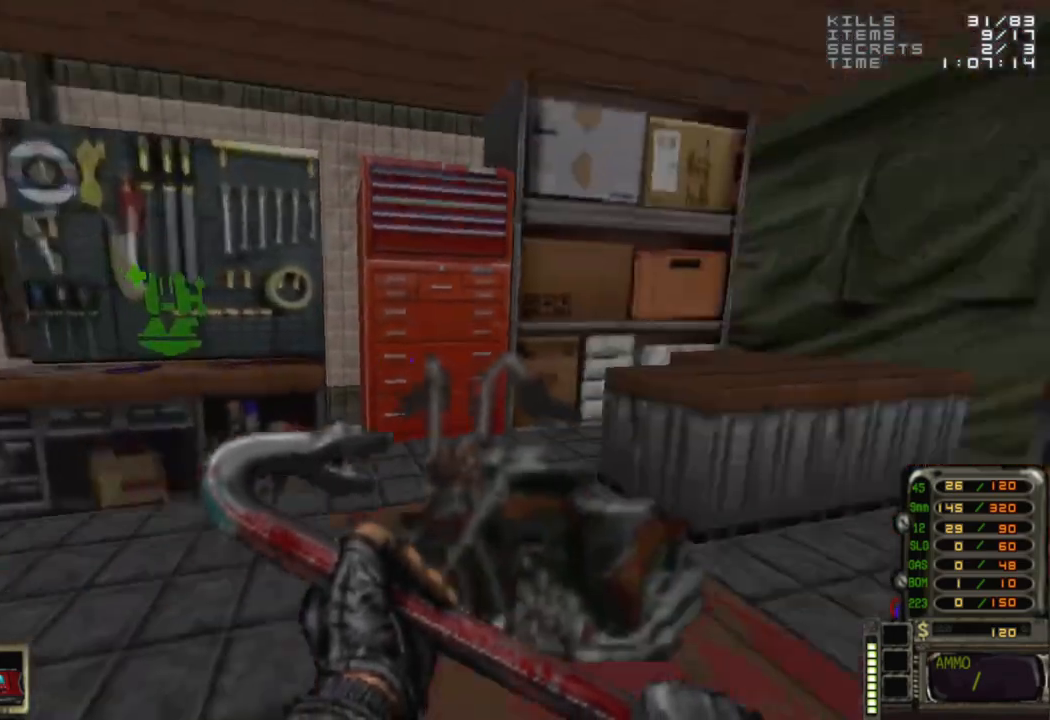
{"keys": [], "mouse": [], "events": [[117, "d", "down"], [217, "d", "up"]]}